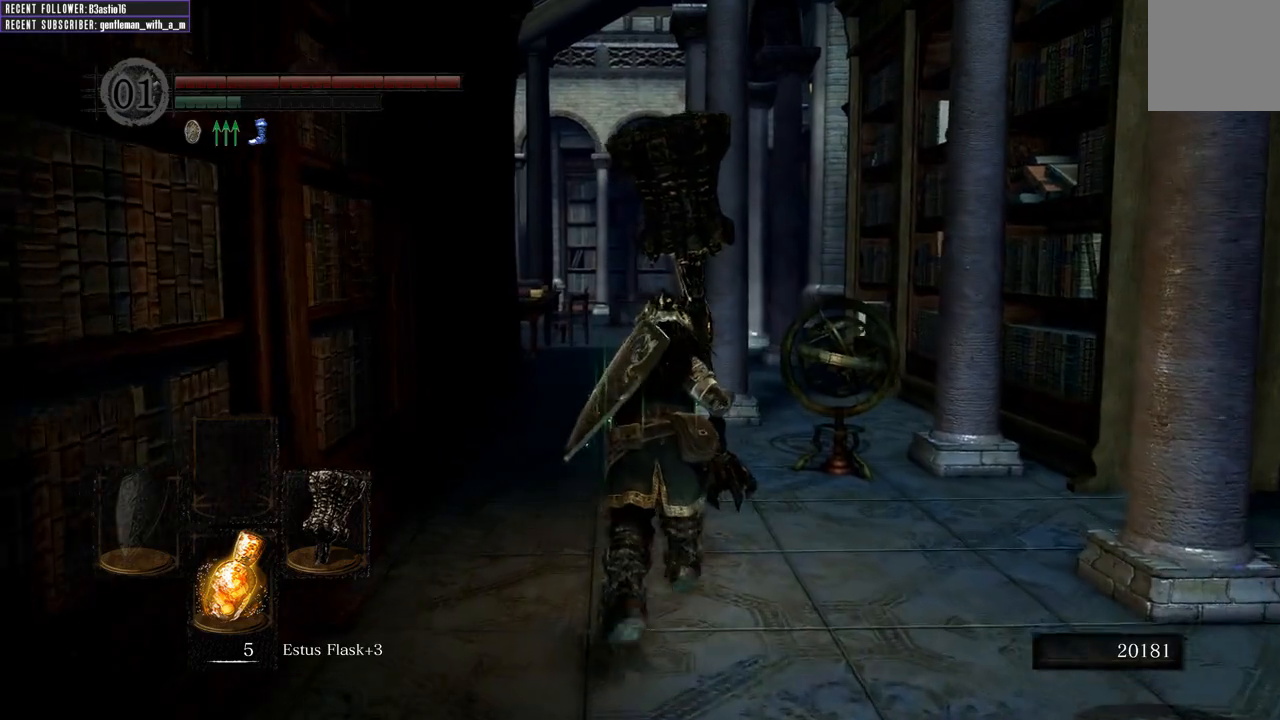
Gameplay with a controller (Xbox layout); each line is a JSON object with the inputs held at the frame after it. "events" lists button and stick changes between this image and that frame as [ms after this image, input, new state], when the widget could be followed in between.
{"buttons": ["B"], "left_stick": "up", "right_stick": "left", "events": [[400, "right_stick", "left"]]}
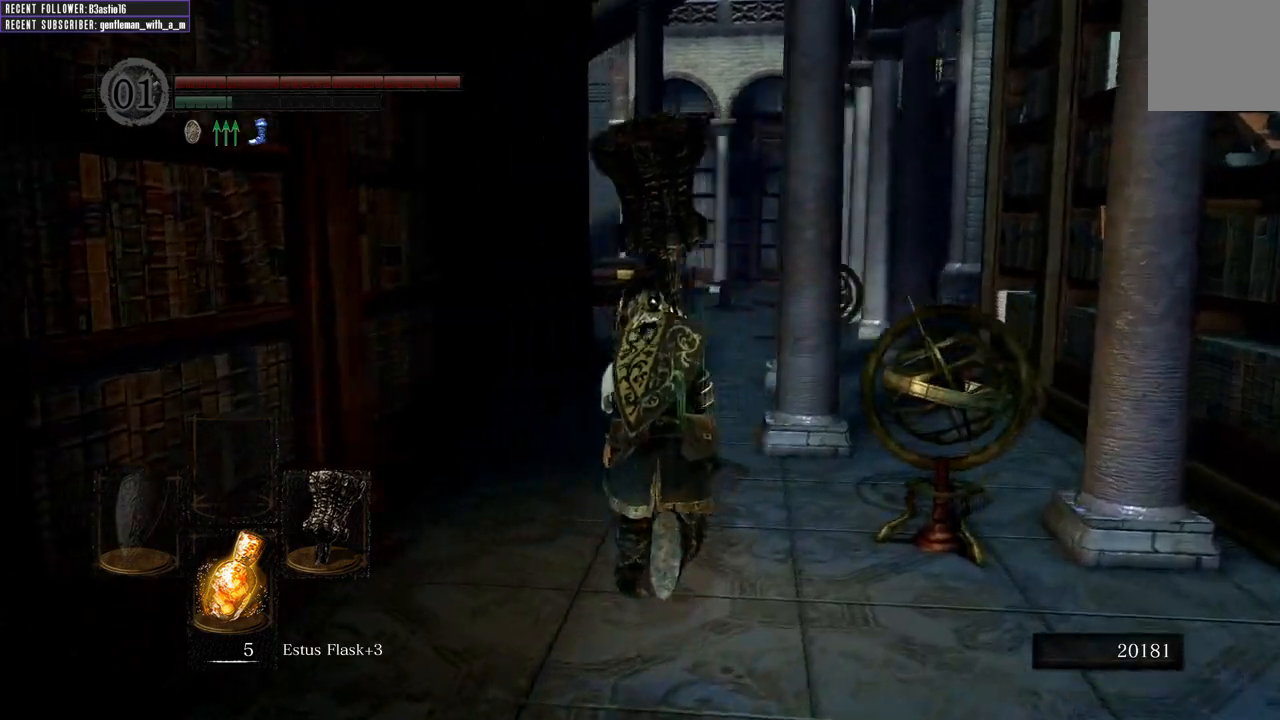
{"buttons": ["B"], "left_stick": "up", "right_stick": "center", "events": [[117, "right_stick", "center"]]}
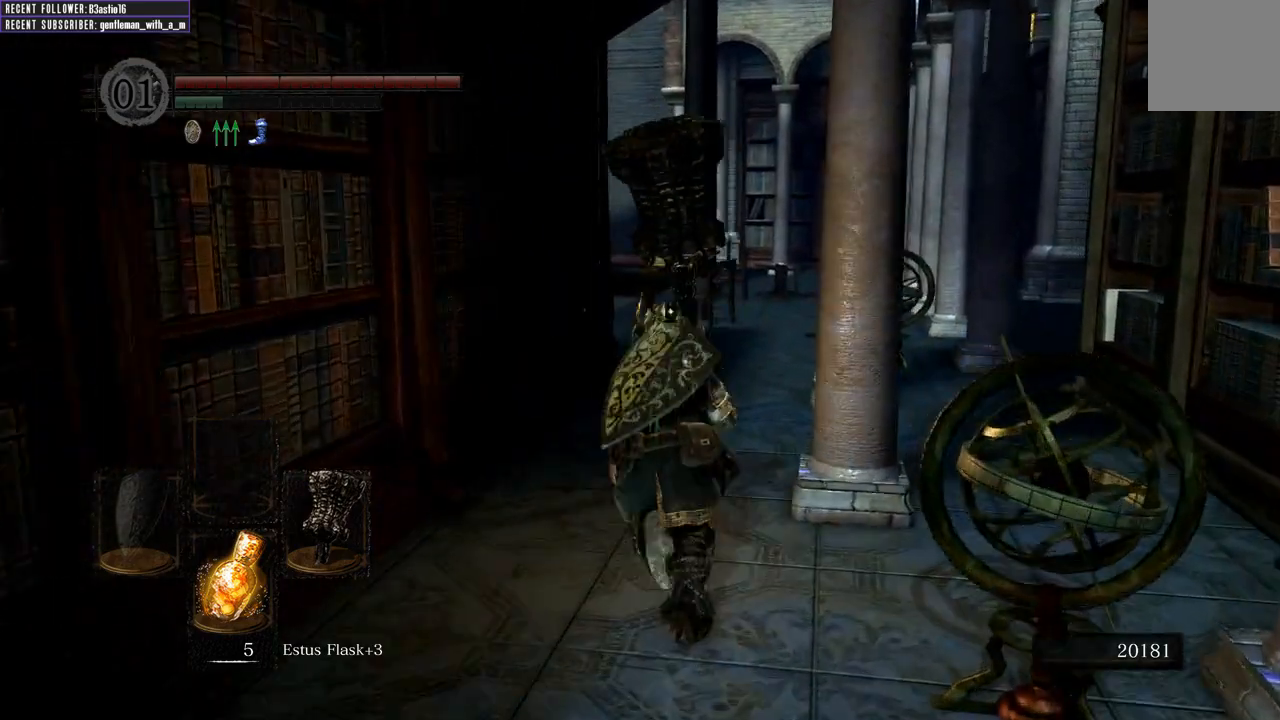
{"buttons": ["B"], "left_stick": "up", "right_stick": "center", "events": []}
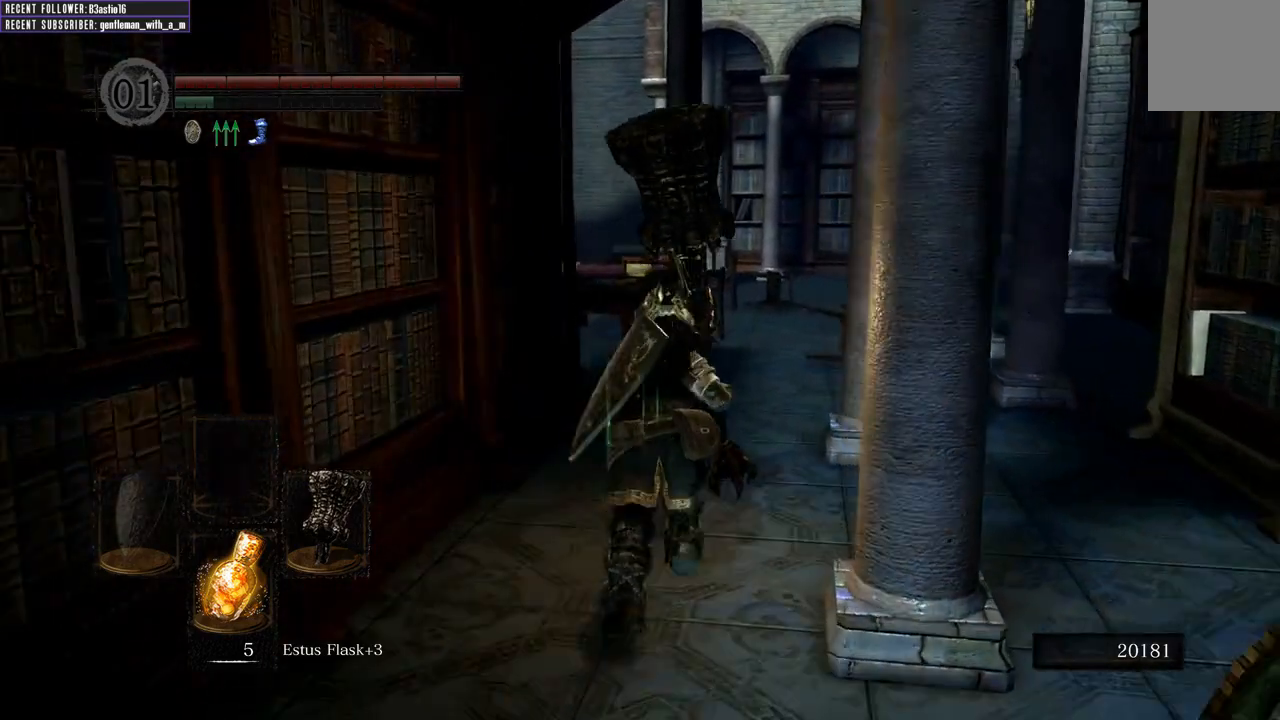
{"buttons": ["B"], "left_stick": "up", "right_stick": "left", "events": [[483, "right_stick", "left"]]}
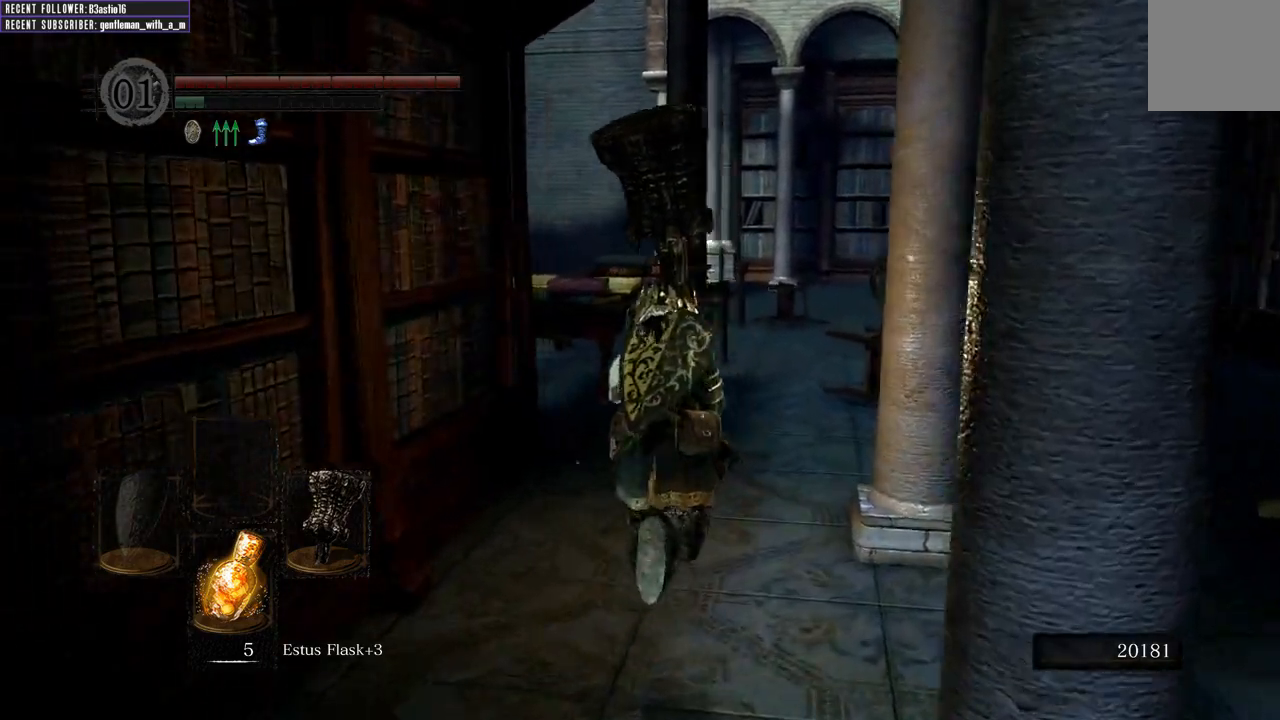
{"buttons": ["B"], "left_stick": "up", "right_stick": "left", "events": [[233, "right_stick", "center"], [483, "right_stick", "left"]]}
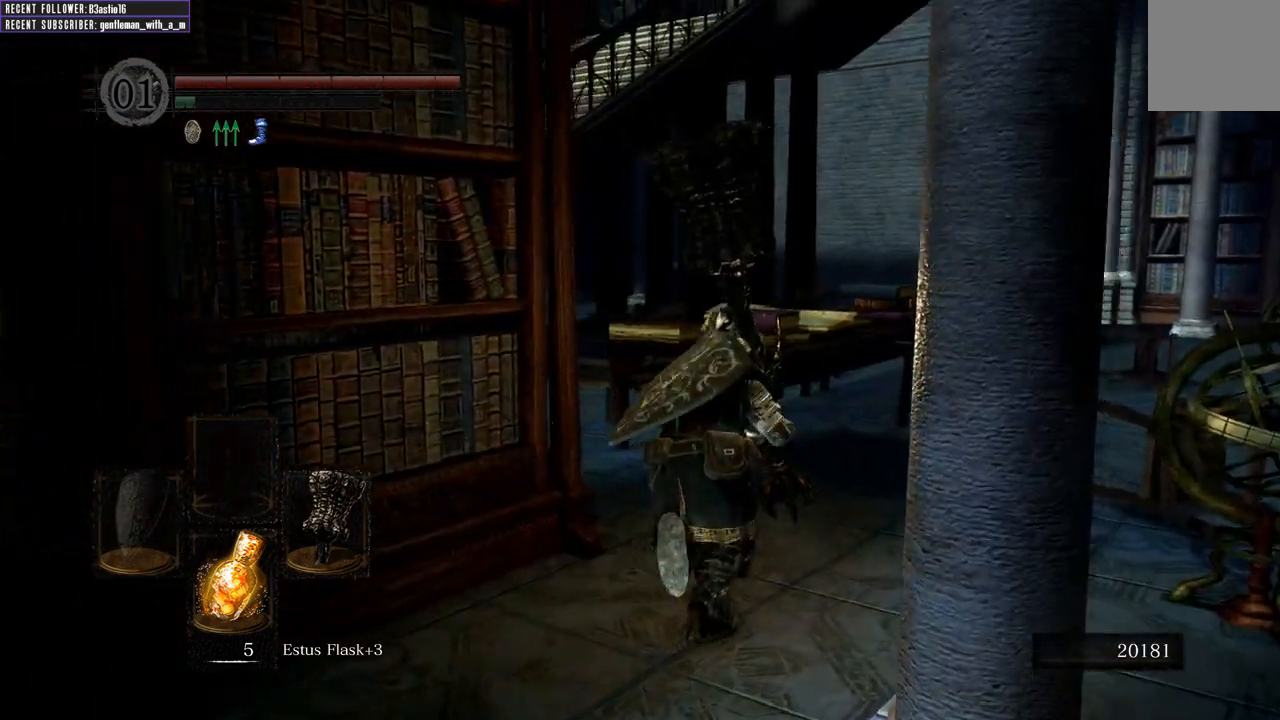
{"buttons": ["B"], "left_stick": "up", "right_stick": "left", "events": [[283, "right_stick", "center"], [483, "right_stick", "left"]]}
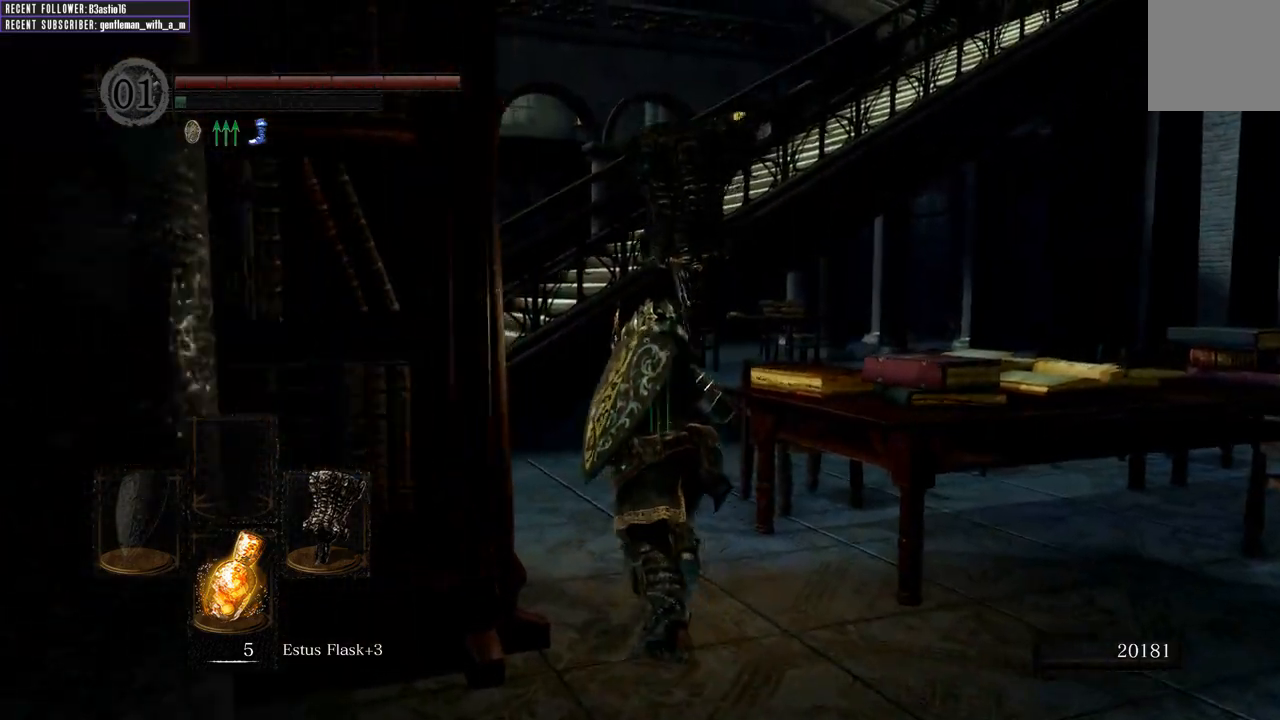
{"buttons": ["B"], "left_stick": "up", "right_stick": "center", "events": [[267, "right_stick", "center"]]}
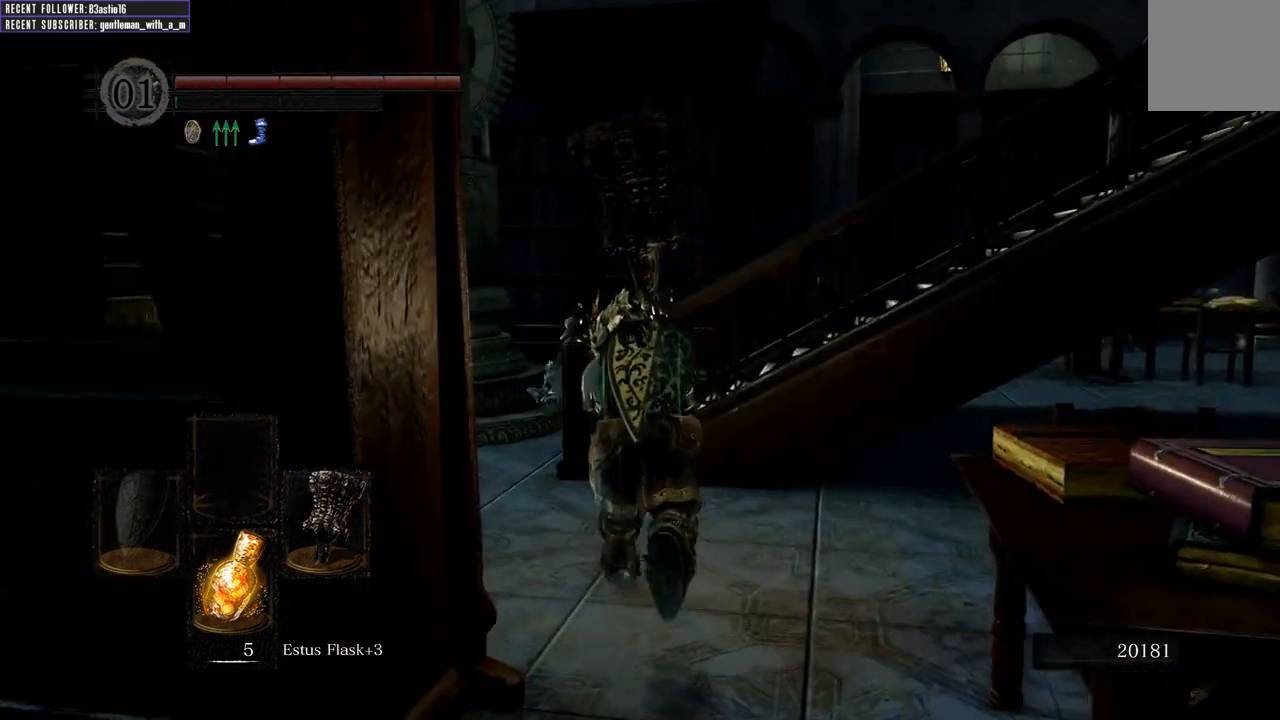
{"buttons": ["B"], "left_stick": "up", "right_stick": "center", "events": [[50, "right_stick", "left"], [300, "right_stick", "center"]]}
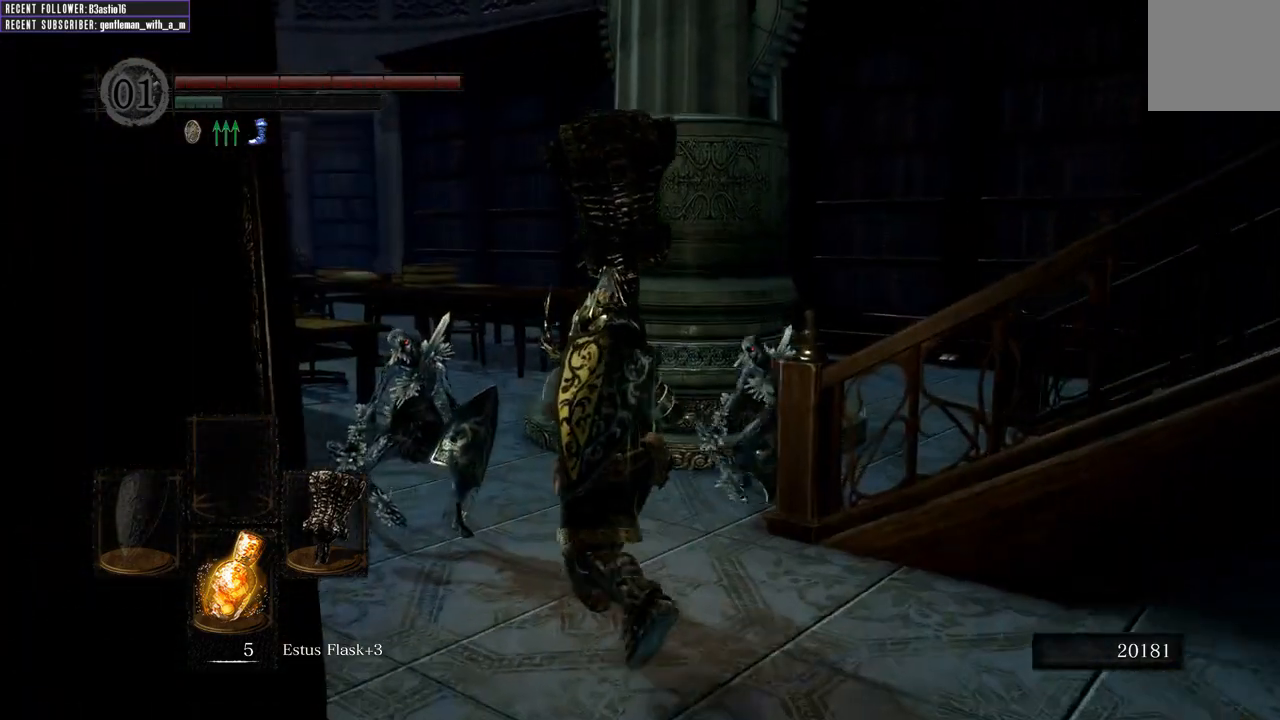
{"buttons": ["B"], "left_stick": "up-left", "right_stick": "center", "events": [[333, "left_stick", "up-left"]]}
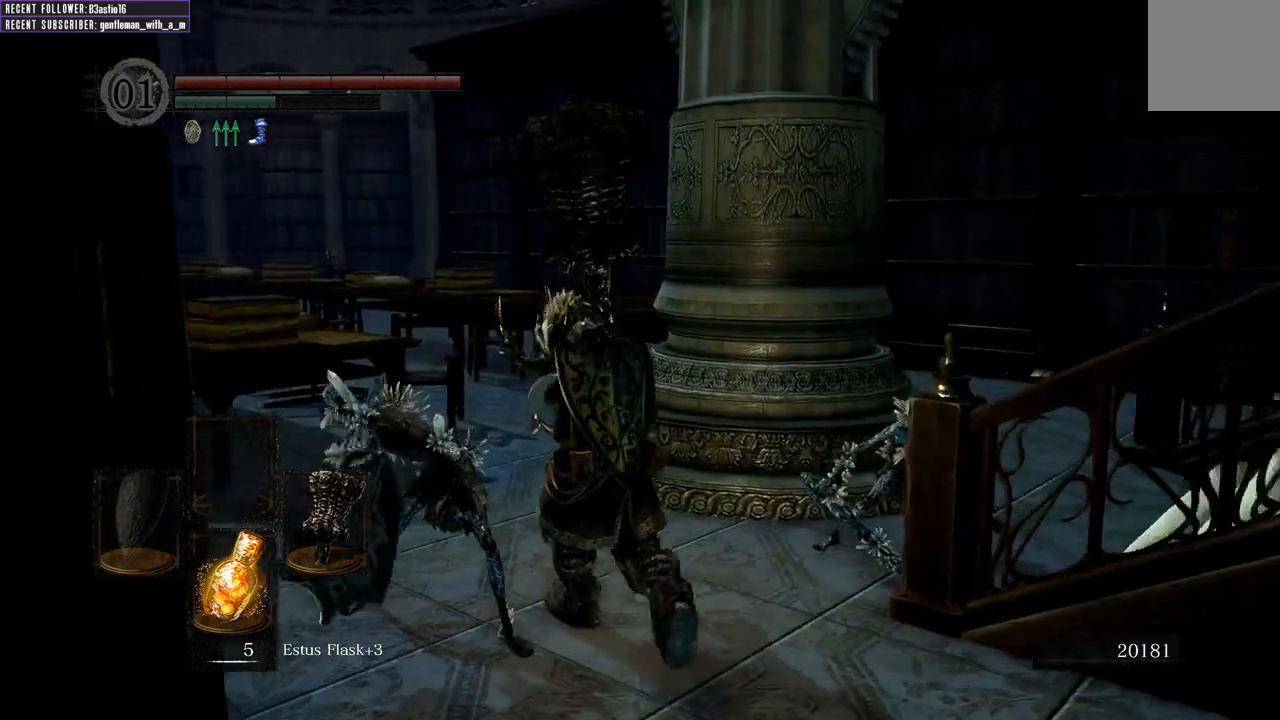
{"buttons": [], "left_stick": "up", "right_stick": "center", "events": [[17, "B", "up"], [33, "left_stick", "up"], [383, "B", "down"], [500, "B", "up"]]}
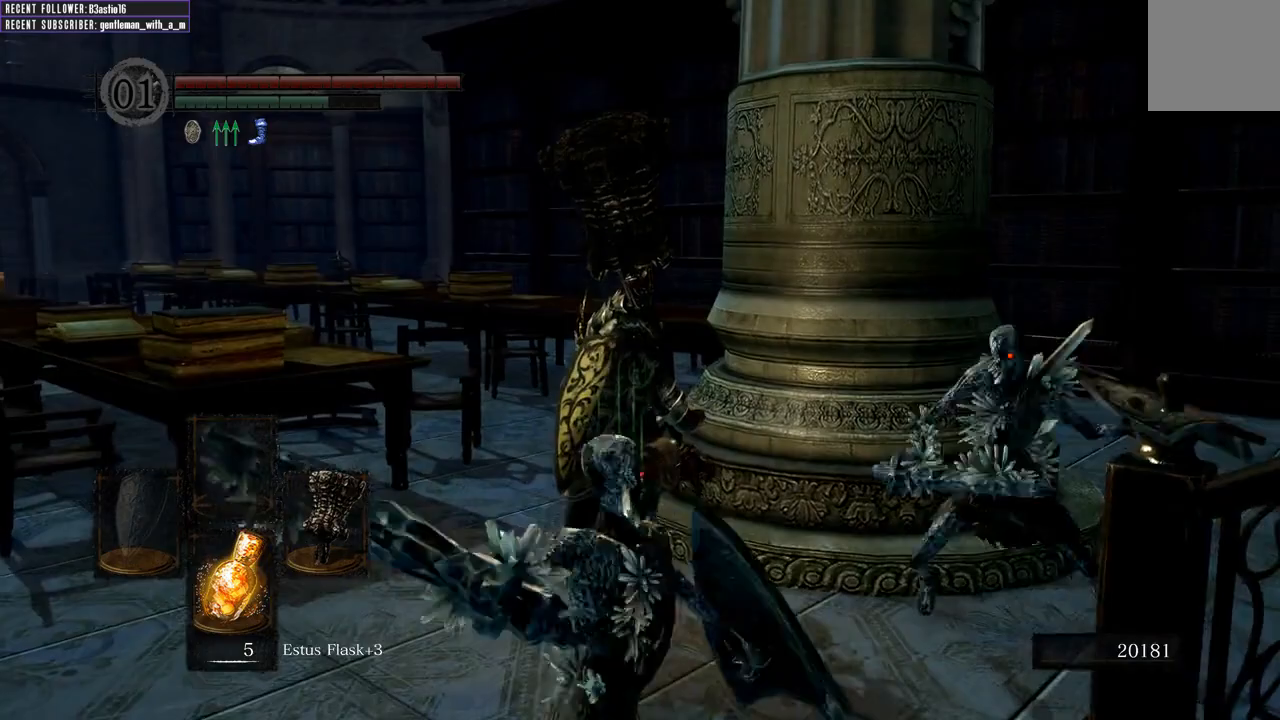
{"buttons": [], "left_stick": "up", "right_stick": "up-right", "events": [[333, "right_stick", "up-right"]]}
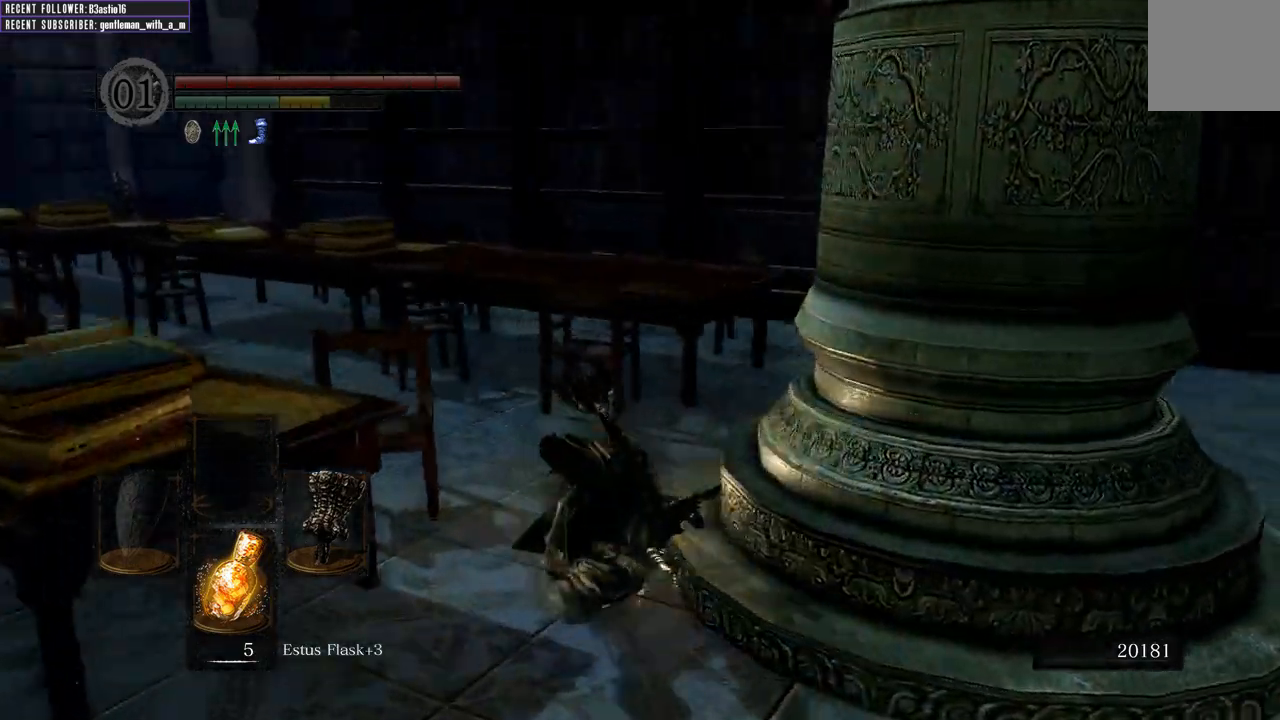
{"buttons": [], "left_stick": "up-right", "right_stick": "right", "events": [[233, "left_stick", "up-right"], [317, "right_stick", "right"]]}
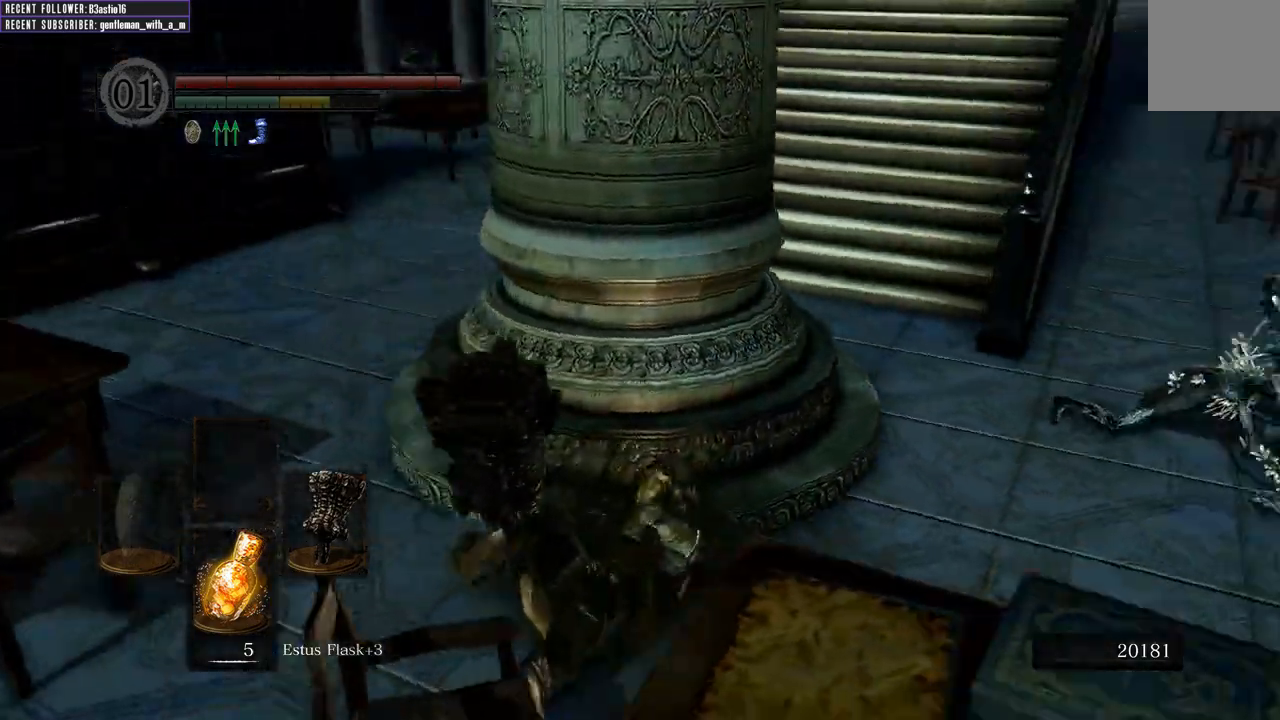
{"buttons": [], "left_stick": "up-right", "right_stick": "right", "events": [[217, "right_stick", "center"], [417, "right_stick", "right"]]}
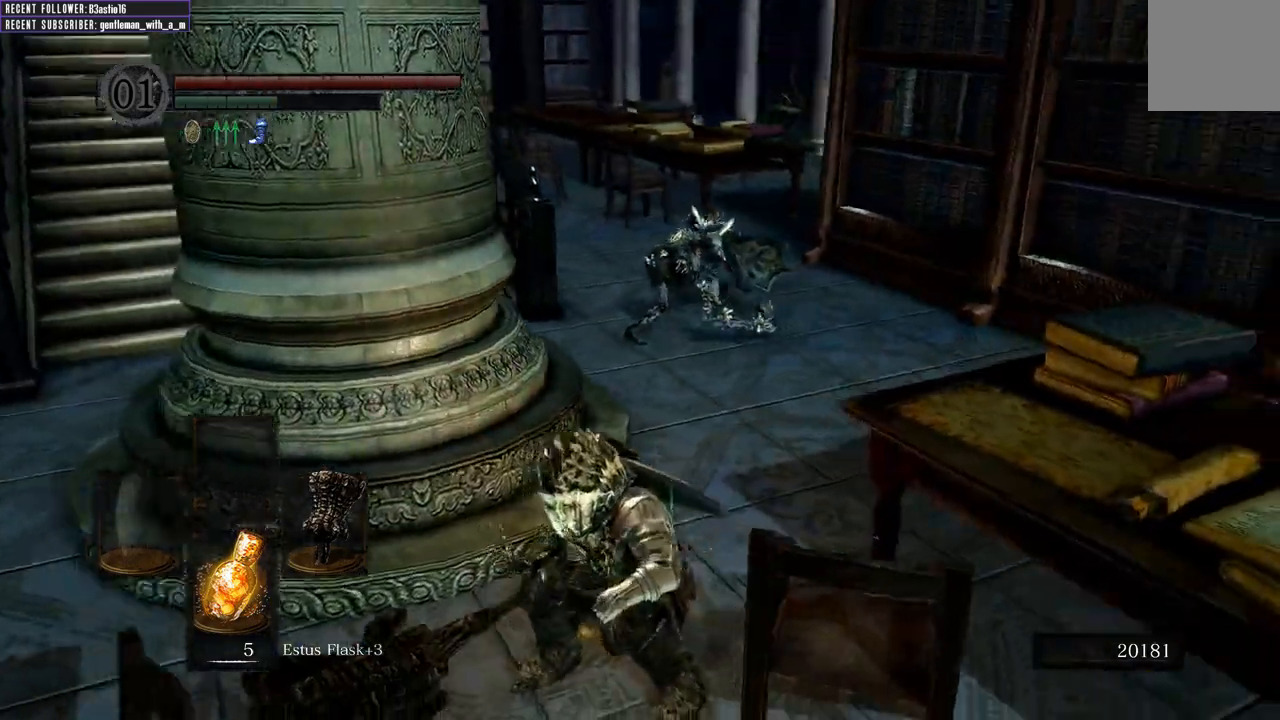
{"buttons": [], "left_stick": "up", "right_stick": "center", "events": [[83, "right_stick", "center"], [100, "left_stick", "up"]]}
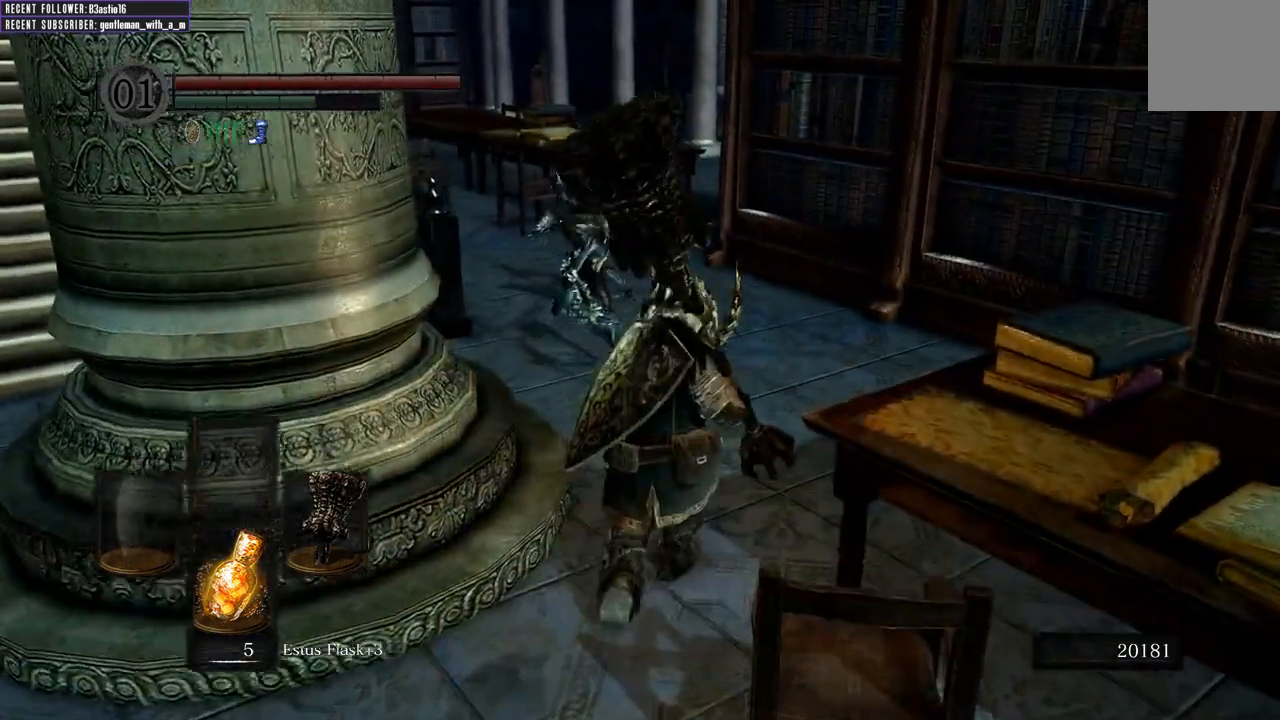
{"buttons": [], "left_stick": "up", "right_stick": "center", "events": [[33, "R1", "down"], [233, "R1", "up"]]}
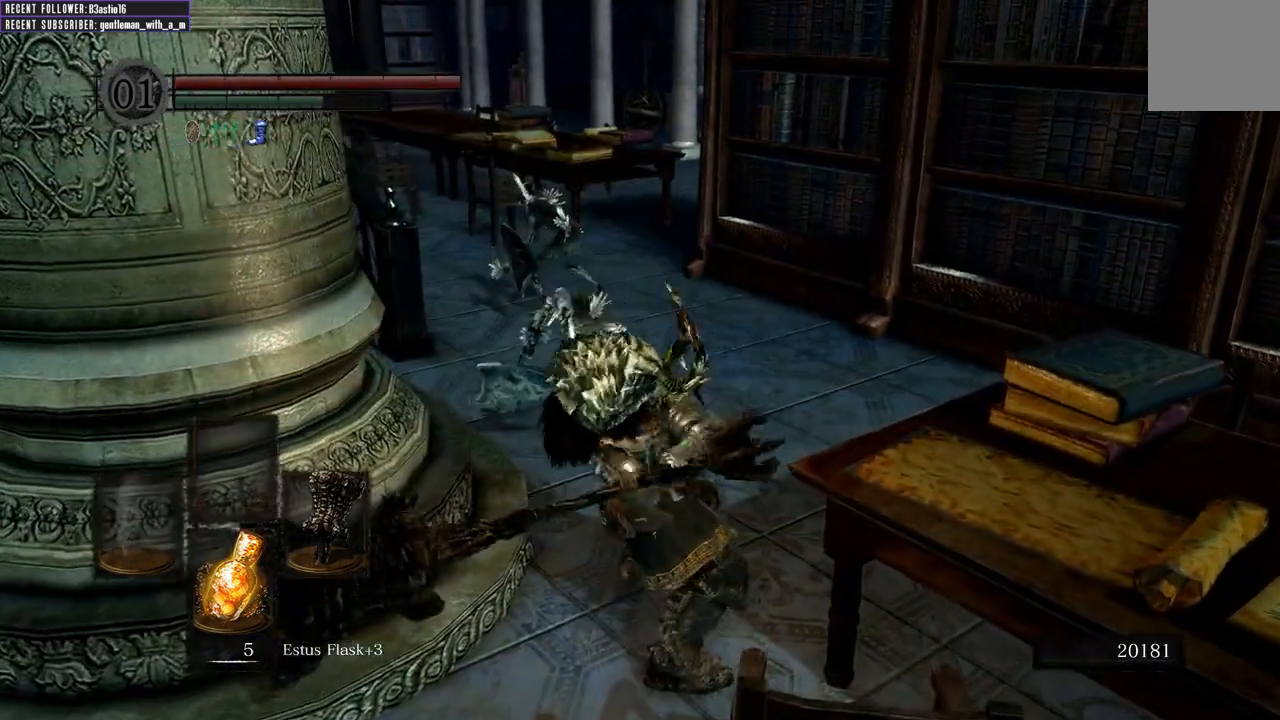
{"buttons": [], "left_stick": "up", "right_stick": "center", "events": []}
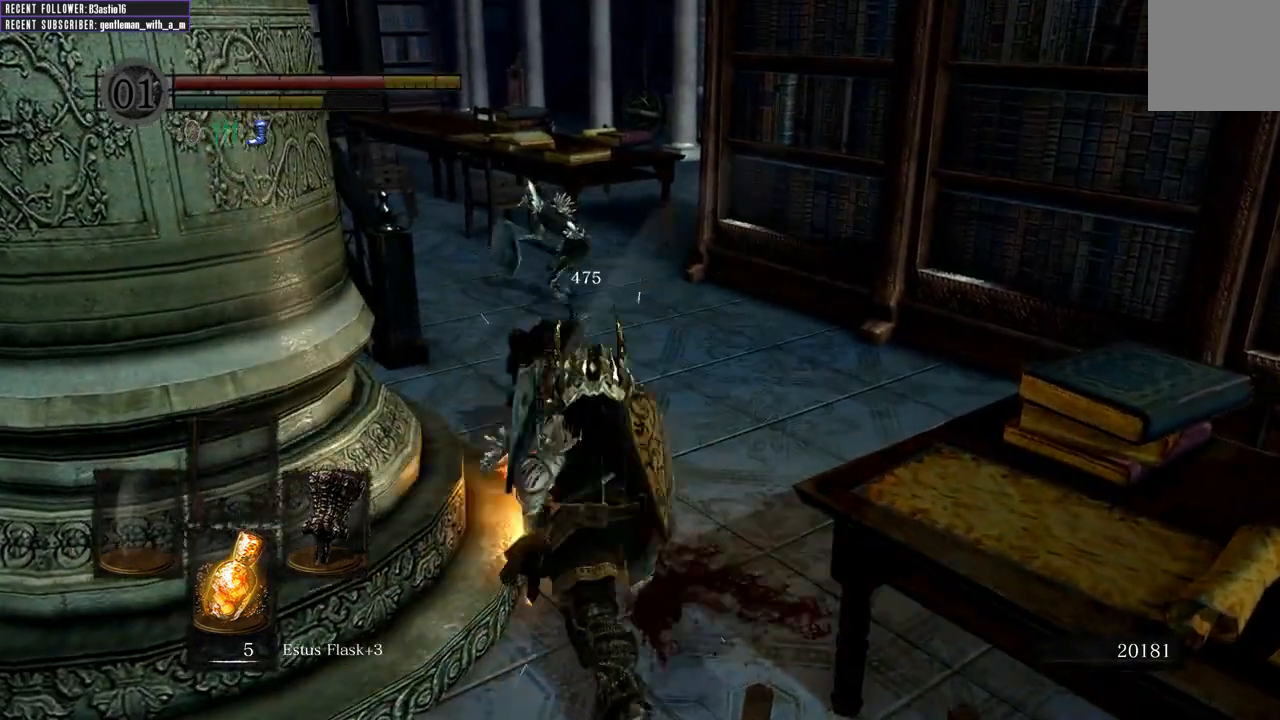
{"buttons": [], "left_stick": "up", "right_stick": "center", "events": []}
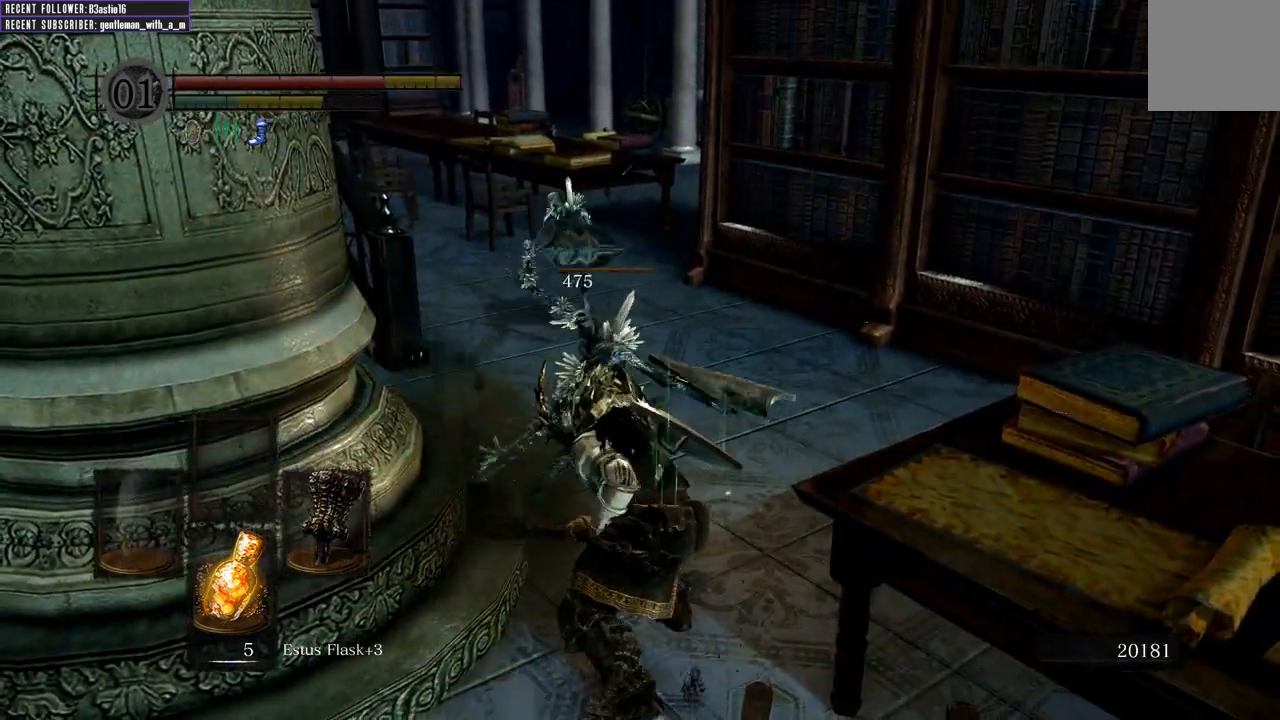
{"buttons": ["R1"], "left_stick": "up", "right_stick": "center", "events": [[300, "R1", "down"], [433, "R1", "up"], [500, "R1", "down"]]}
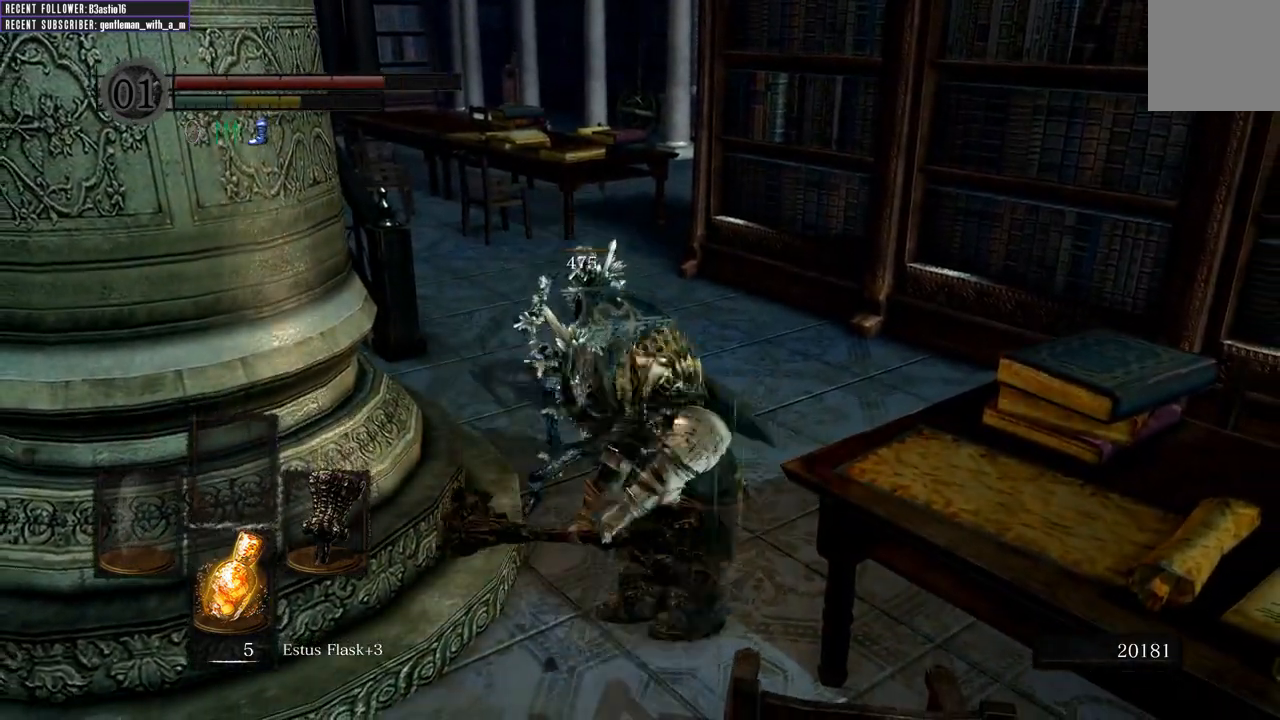
{"buttons": [], "left_stick": "up", "right_stick": "center", "events": [[117, "R1", "up"]]}
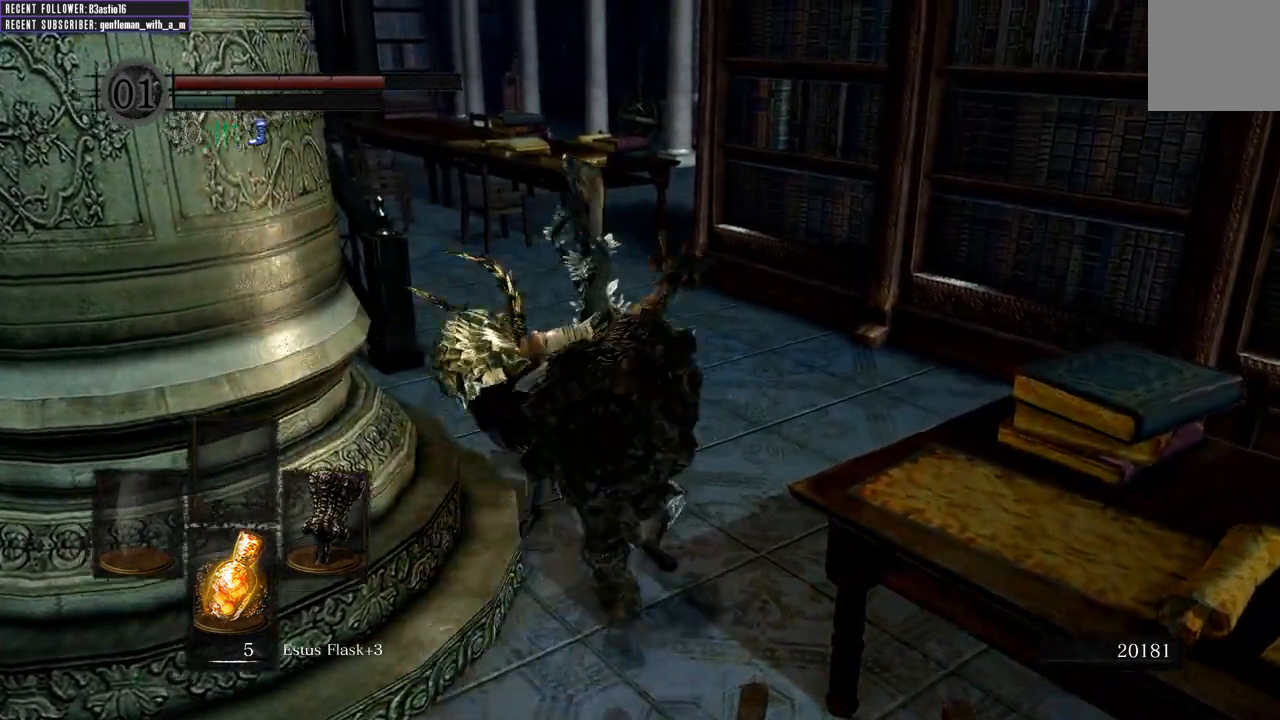
{"buttons": [], "left_stick": "up", "right_stick": "center", "events": []}
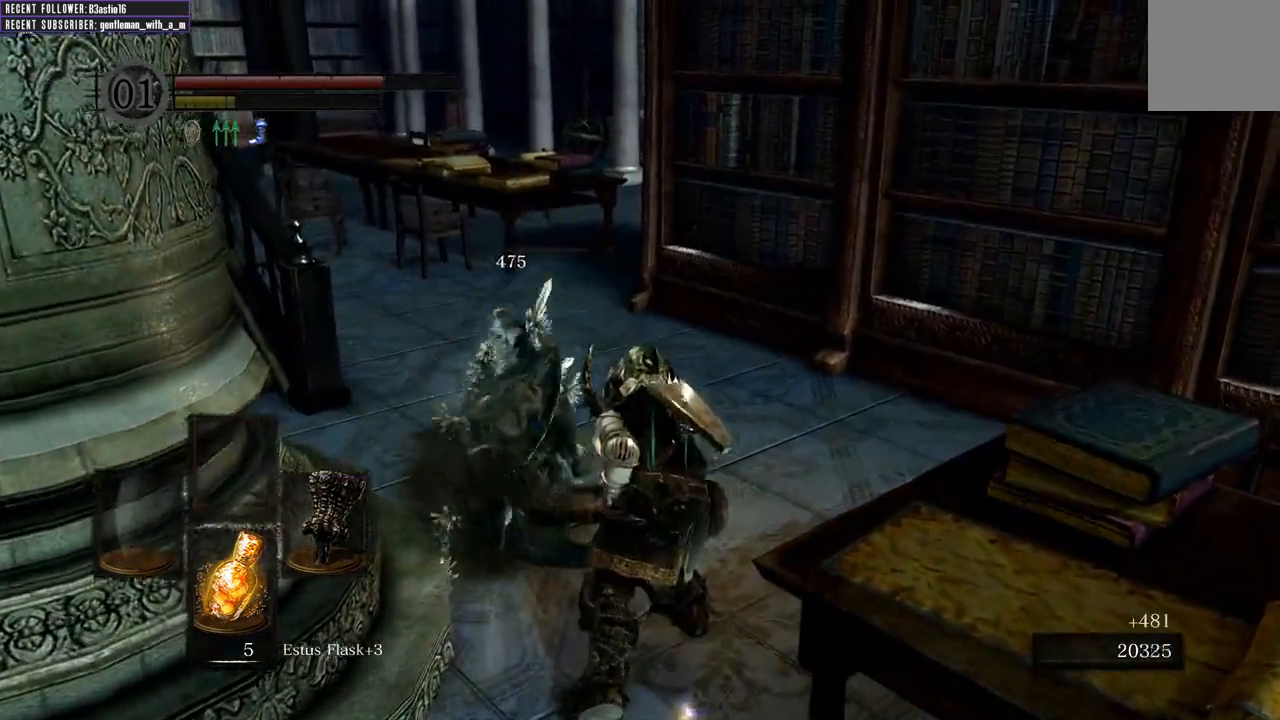
{"buttons": [], "left_stick": "up", "right_stick": "center", "events": [[33, "right_stick", "left"], [267, "right_stick", "center"]]}
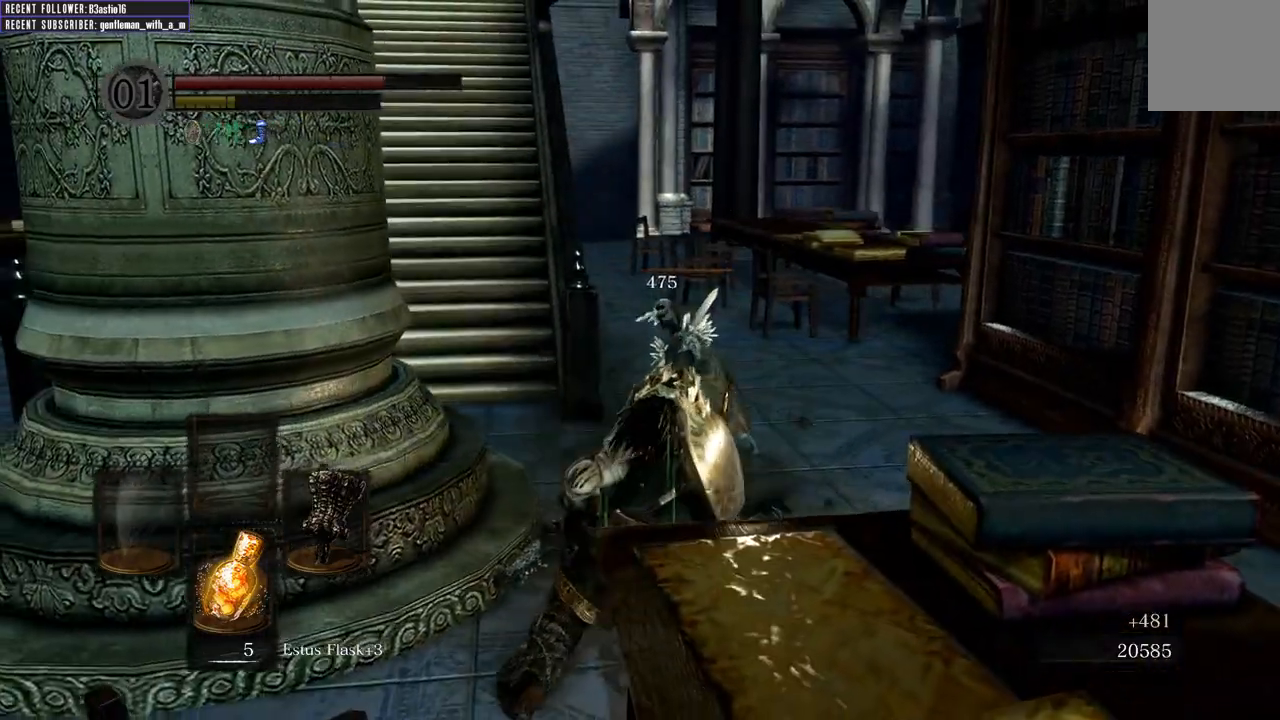
{"buttons": [], "left_stick": "up", "right_stick": "center", "events": [[117, "right_stick", "left"], [217, "right_stick", "center"]]}
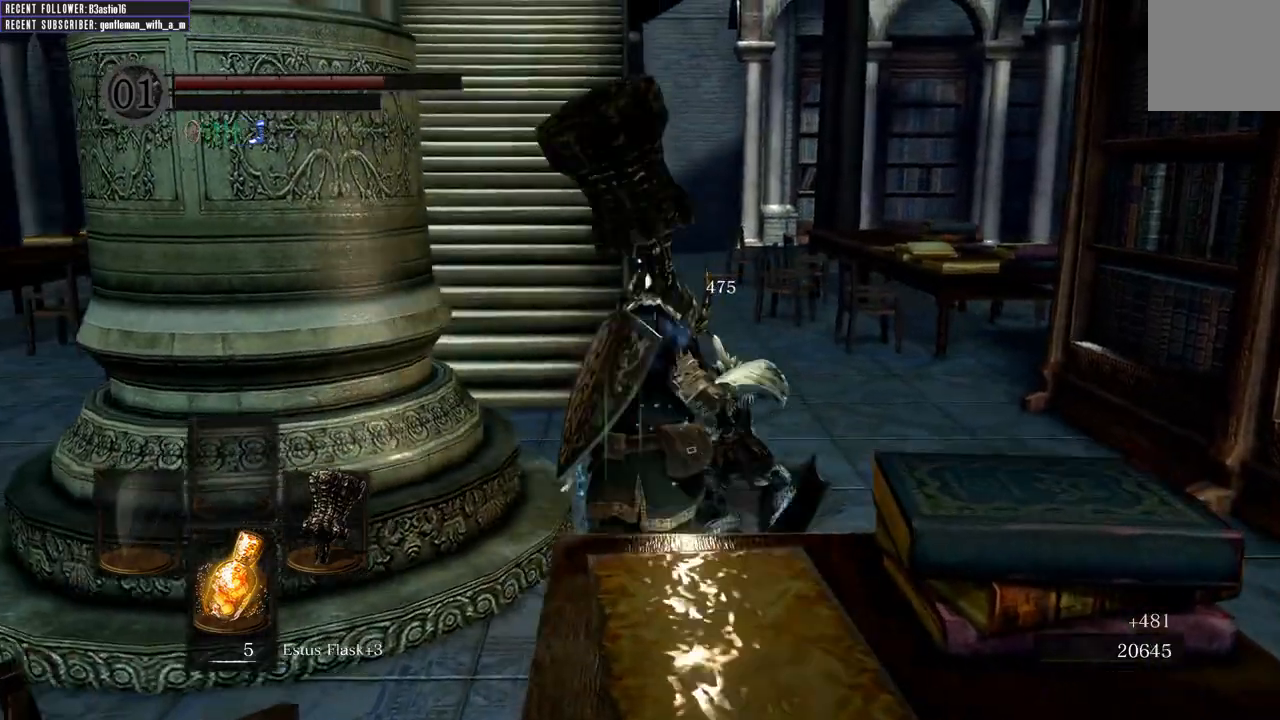
{"buttons": [], "left_stick": "up", "right_stick": "center", "events": [[83, "right_stick", "left"], [267, "right_stick", "center"]]}
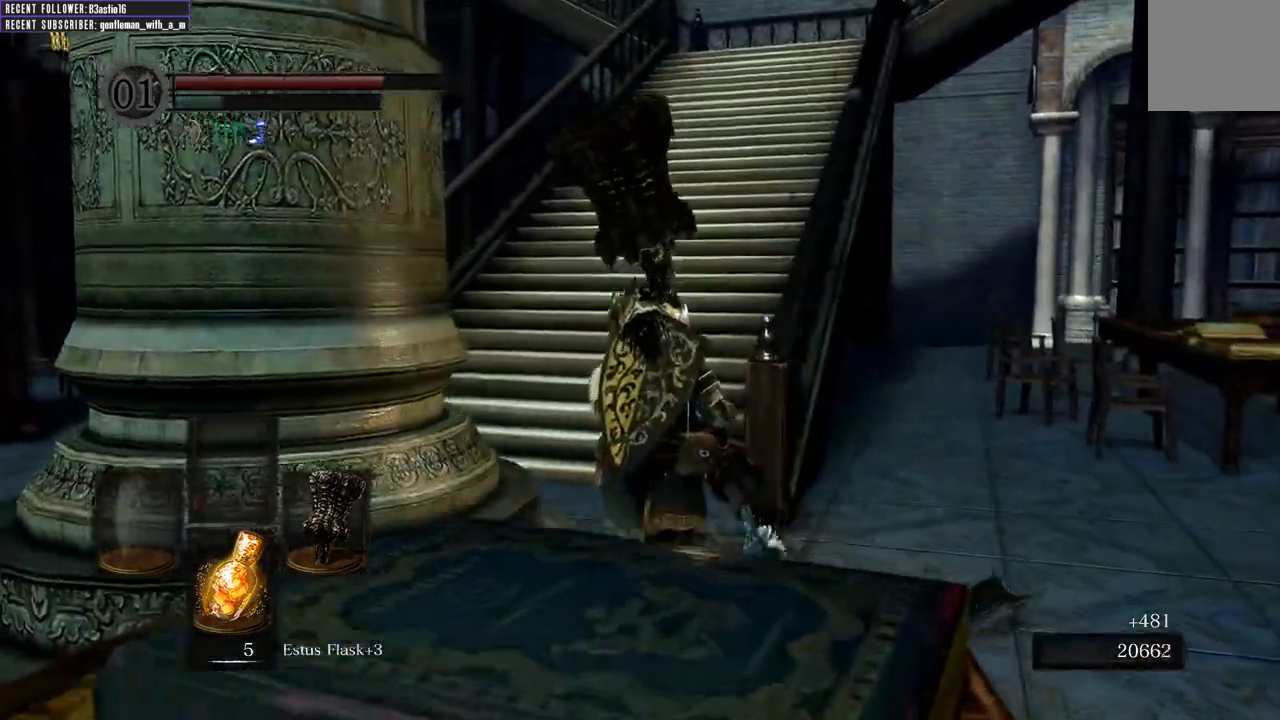
{"buttons": ["B"], "left_stick": "up", "right_stick": "center", "events": [[183, "B", "down"]]}
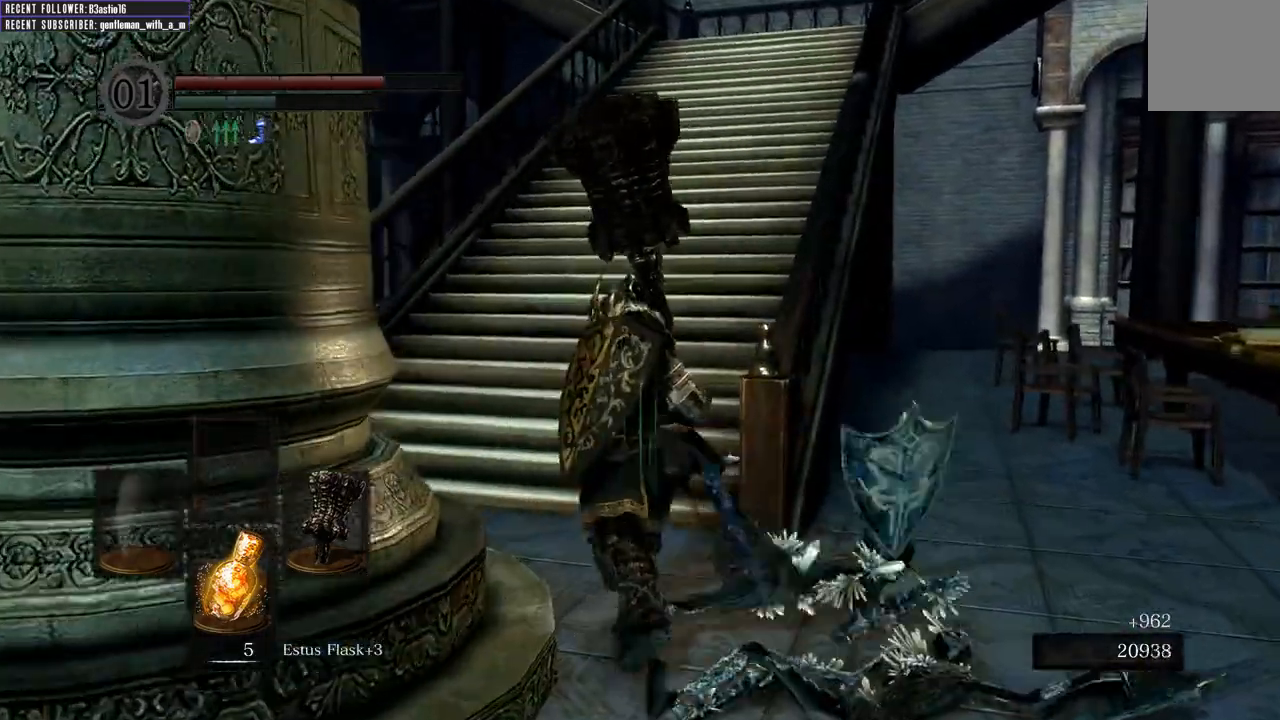
{"buttons": ["B"], "left_stick": "up", "right_stick": "center", "events": [[83, "right_stick", "down-left"], [250, "right_stick", "center"]]}
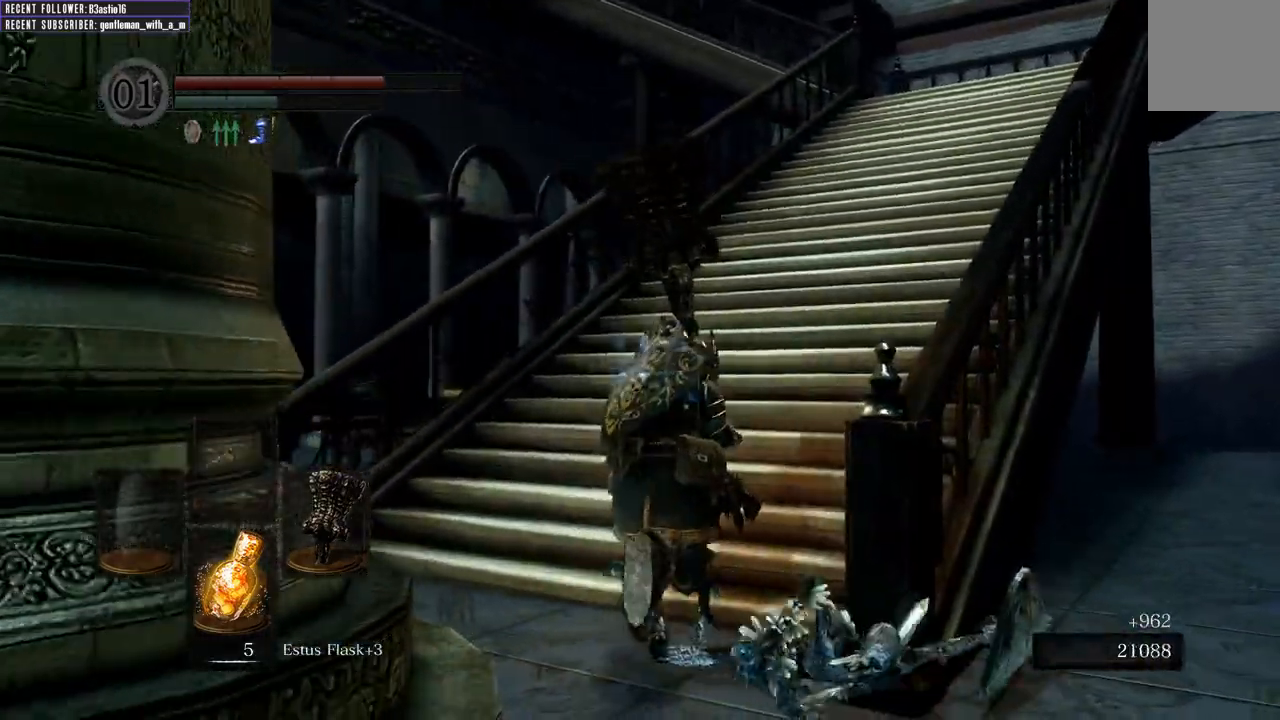
{"buttons": ["B"], "left_stick": "up", "right_stick": "center", "events": [[217, "right_stick", "down"], [367, "right_stick", "center"]]}
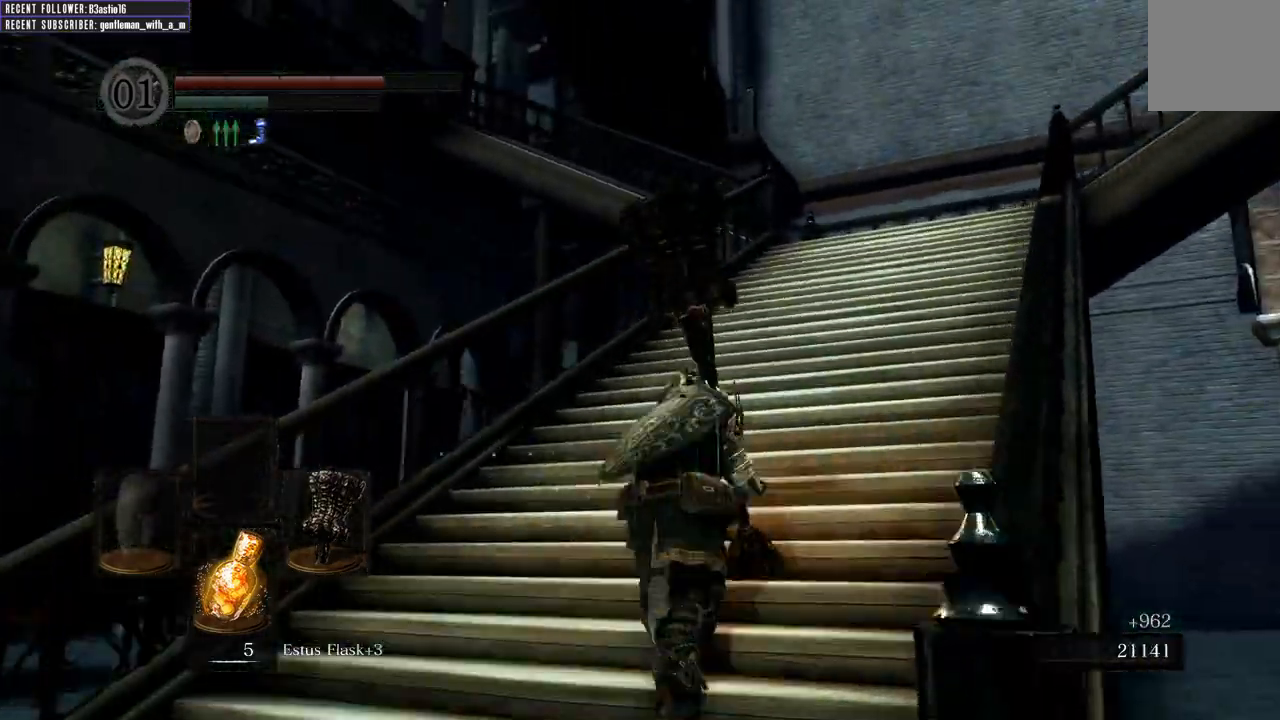
{"buttons": ["B"], "left_stick": "up", "right_stick": "center", "events": [[133, "right_stick", "right"], [233, "right_stick", "center"]]}